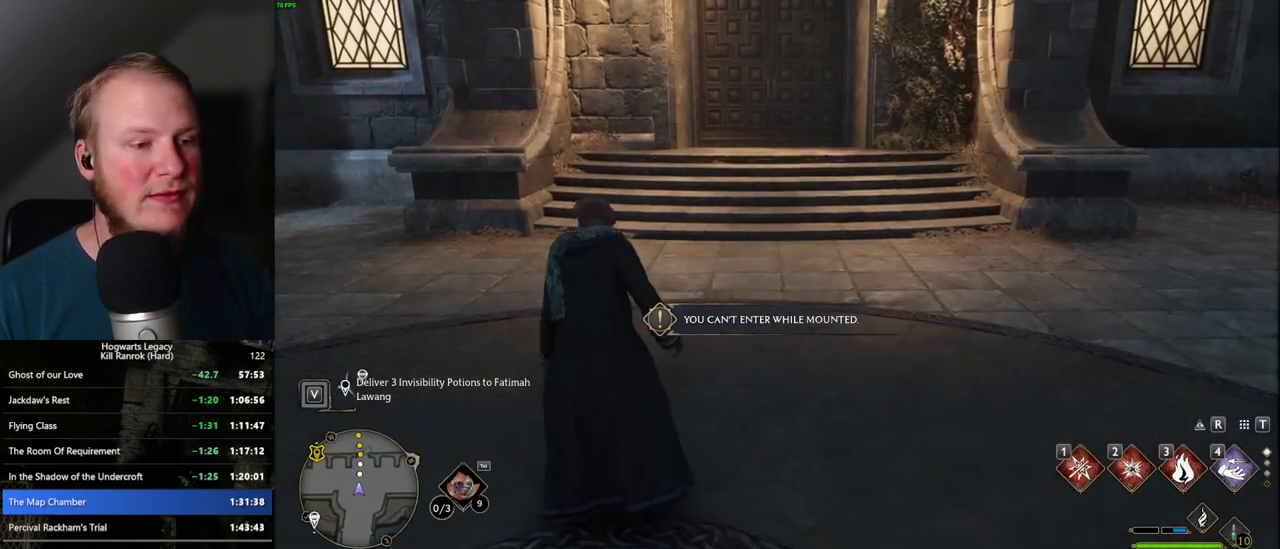
Gameplay with keyboard and mouse; each line is a JSON object with the keys and mouse buttons held at the frame after it. "events" lists presses ("down") and releases ("up") of ".", "/", "0", "1", "2", "3", "4", "5", "6", "7", "8", "9", "a", "alt_l", "alt_r", "b", "backslash", "backspace", "c", "caps_lock", "comma", "ctrl_l", "ctrl_r", "d", "e", "equals", "escape", "f", "f1", "f10", "f11", "f12", "f2", "f3", "f4", "f5", "f6", "f7", "f8", "f9", "g", "h", "i", "j", "k", "l", "lbracket", "m", "minus", "n", "o", "p", "q", "quote", "r", "rbracket", "return", "s", "semicolon", "shift_l", "shift_r", "space", "super", "super_r", "t", "tab", "tilde", "u", "v", "w", "x", "y", "z", "mouse_left", "mouse_wheel", "mouse_right", "mouse_mb4" and "mouse_mb5" between this image and that frame as [ms after this image, input, new state], when the widget could be followed in between. "mouse_left", "mouse_wheel", "mouse_right", "mouse_mb4", "mouse_mb5" = the "left", "wheel", "right", "mb4", "mb5" buttons of the "mouse" list. No other keys are recorded. "wheel" means that the mouse wheel is clicked or scrolled. Mouse movement is not recorded.
{"keys": [], "mouse": [], "events": []}
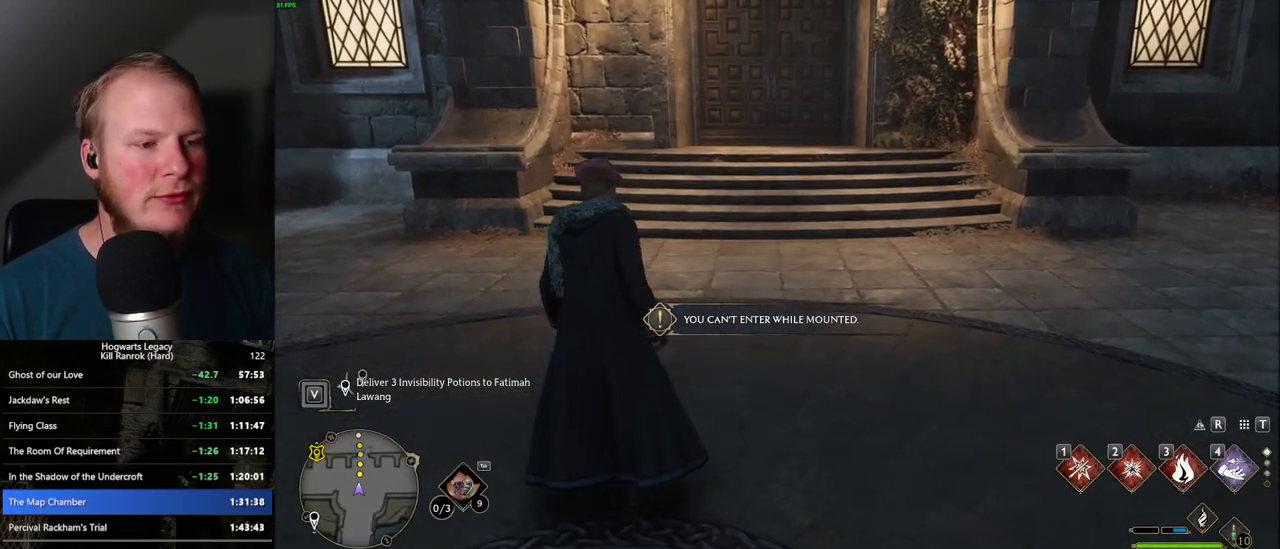
{"keys": ["tab"], "mouse": [], "events": [[350, "tab", "down"]]}
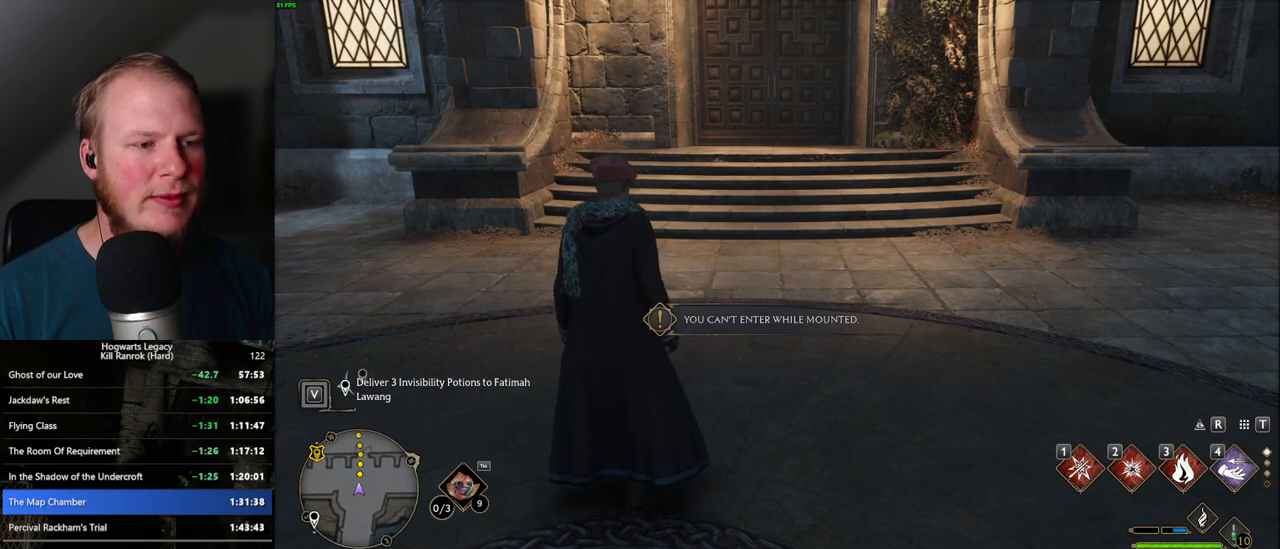
{"keys": ["tab"], "mouse": [], "events": [[350, "3", "down"], [484, "3", "up"]]}
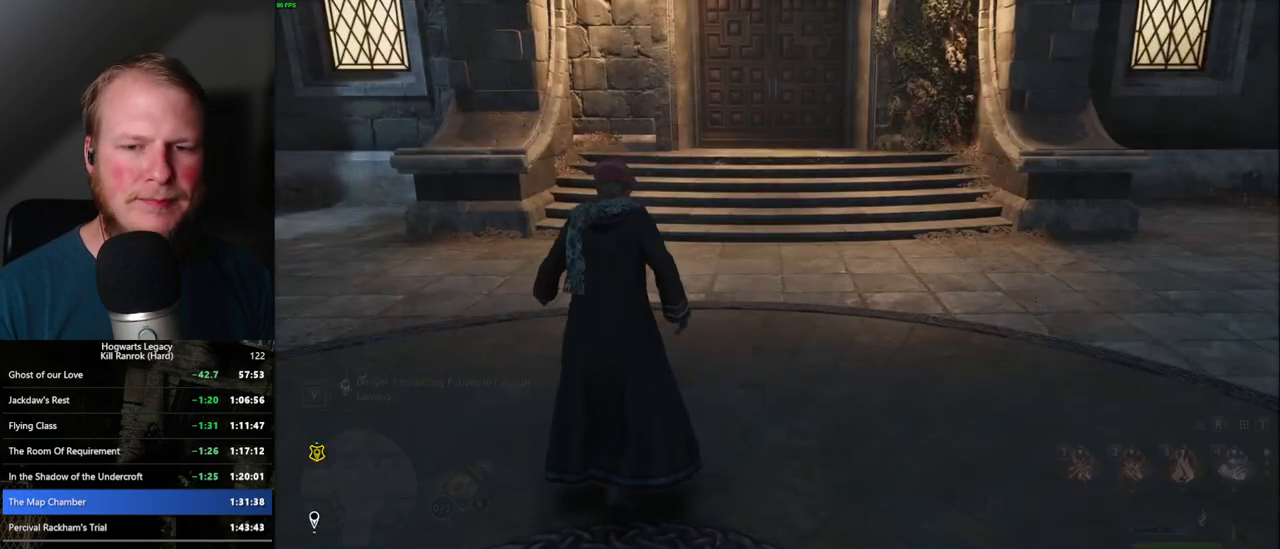
{"keys": [], "mouse": [], "events": [[67, "tab", "up"]]}
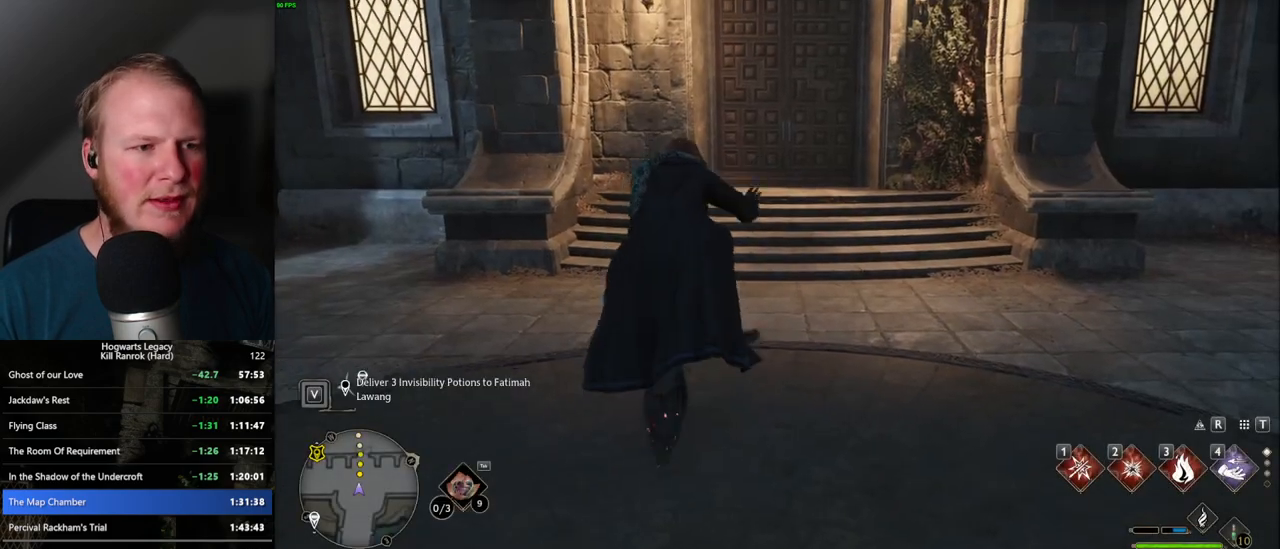
{"keys": ["b"], "mouse": [], "events": [[384, "b", "down"]]}
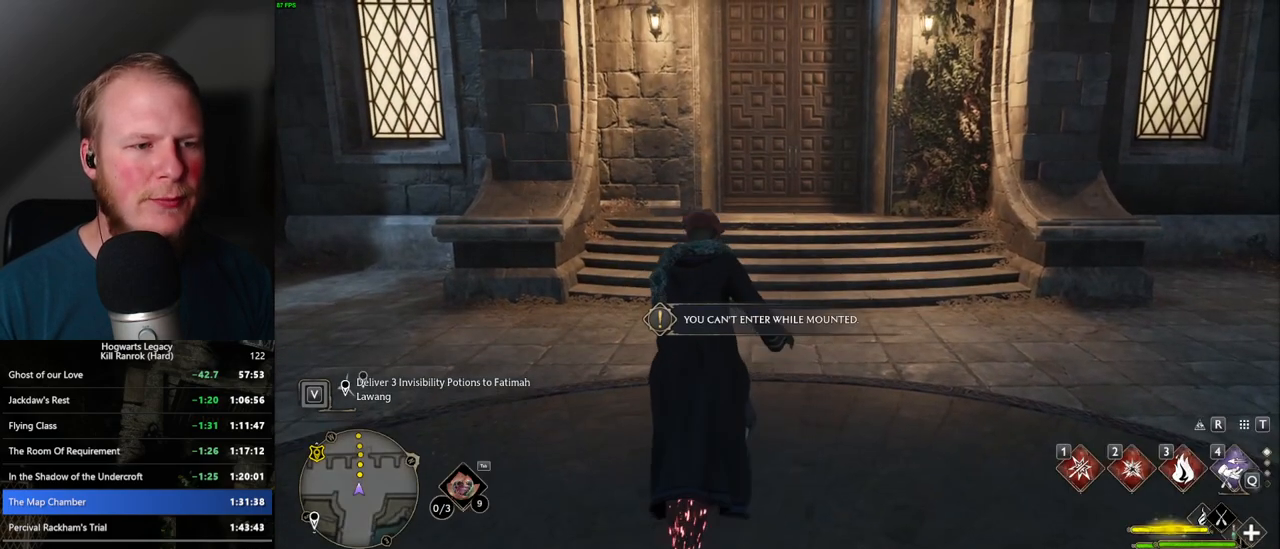
{"keys": [], "mouse": [], "events": [[34, "b", "up"]]}
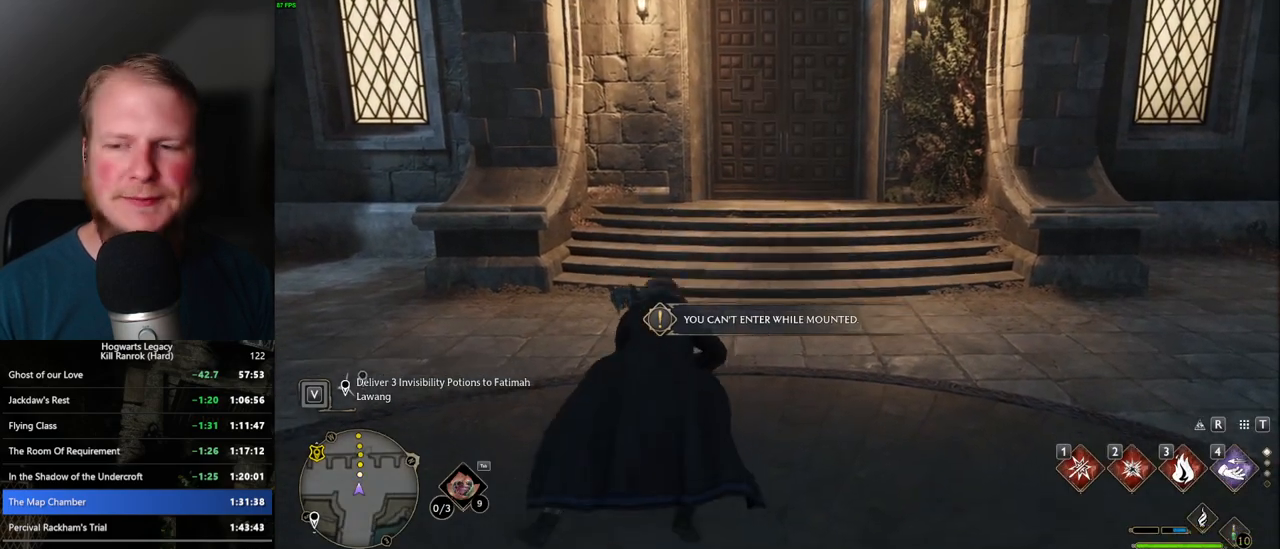
{"keys": [], "mouse": [], "events": []}
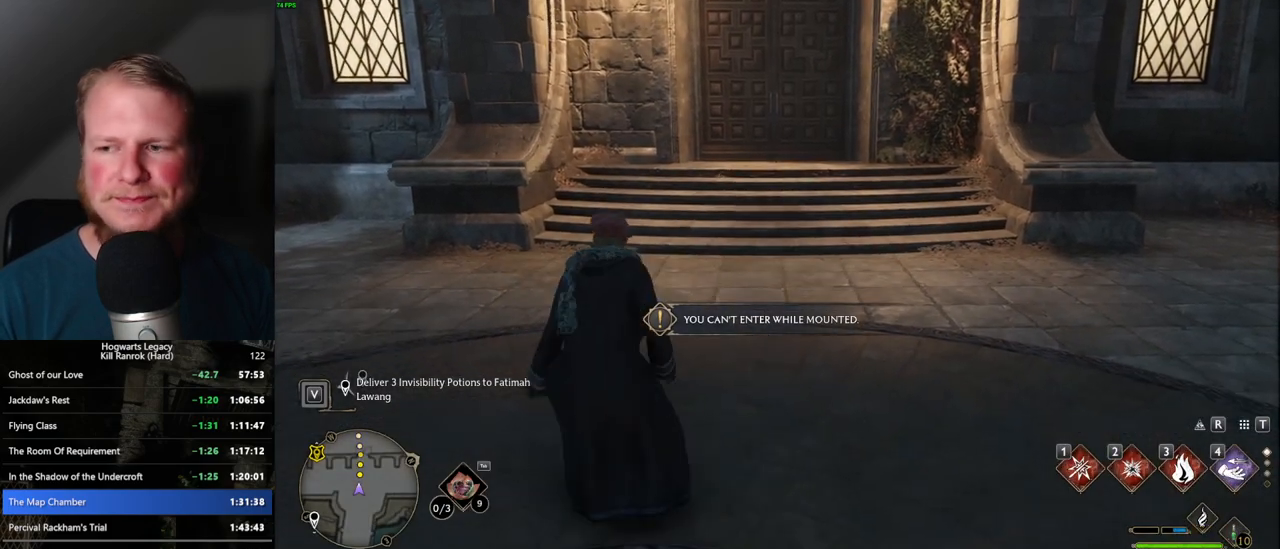
{"keys": [], "mouse": [], "events": []}
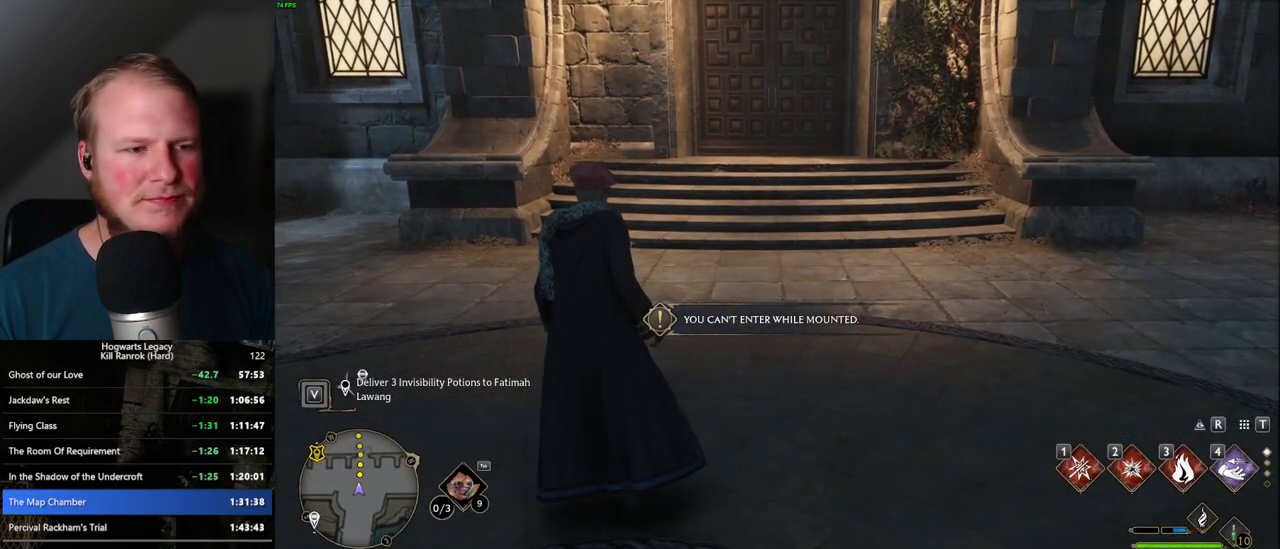
{"keys": ["tab"], "mouse": [], "events": [[450, "tab", "down"]]}
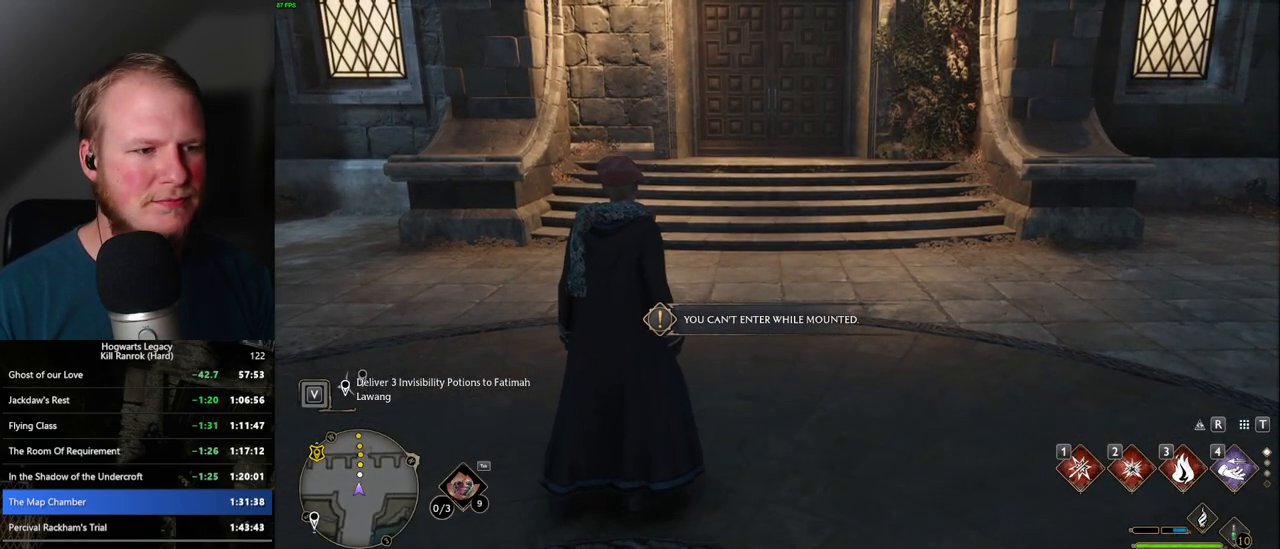
{"keys": ["3", "tab"], "mouse": [], "events": [[450, "3", "down"]]}
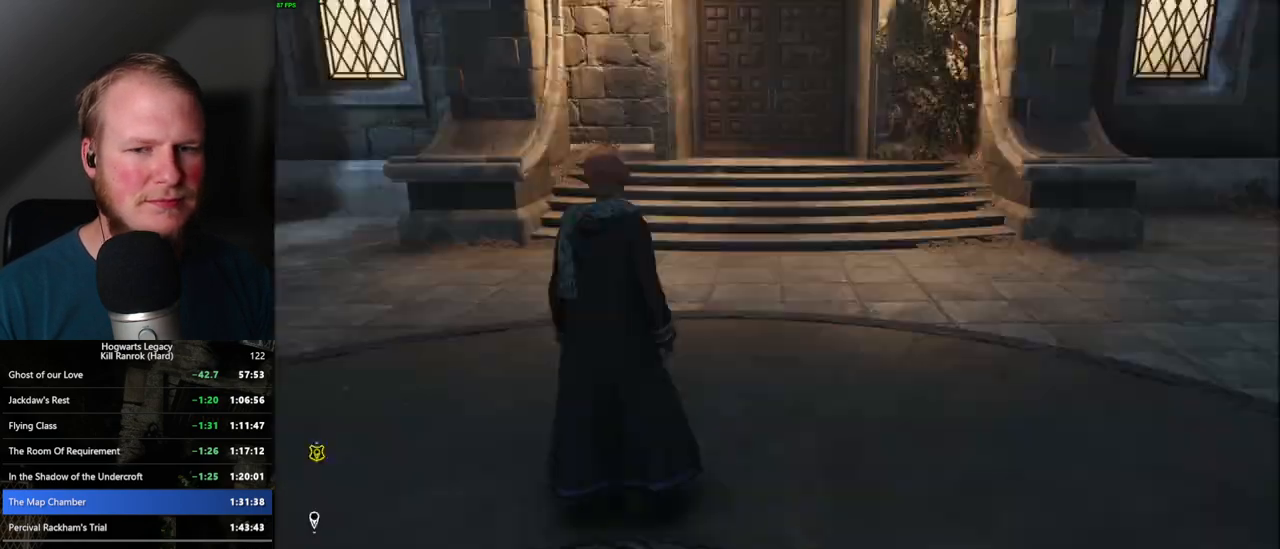
{"keys": [], "mouse": [], "events": [[67, "3", "up"], [100, "tab", "up"]]}
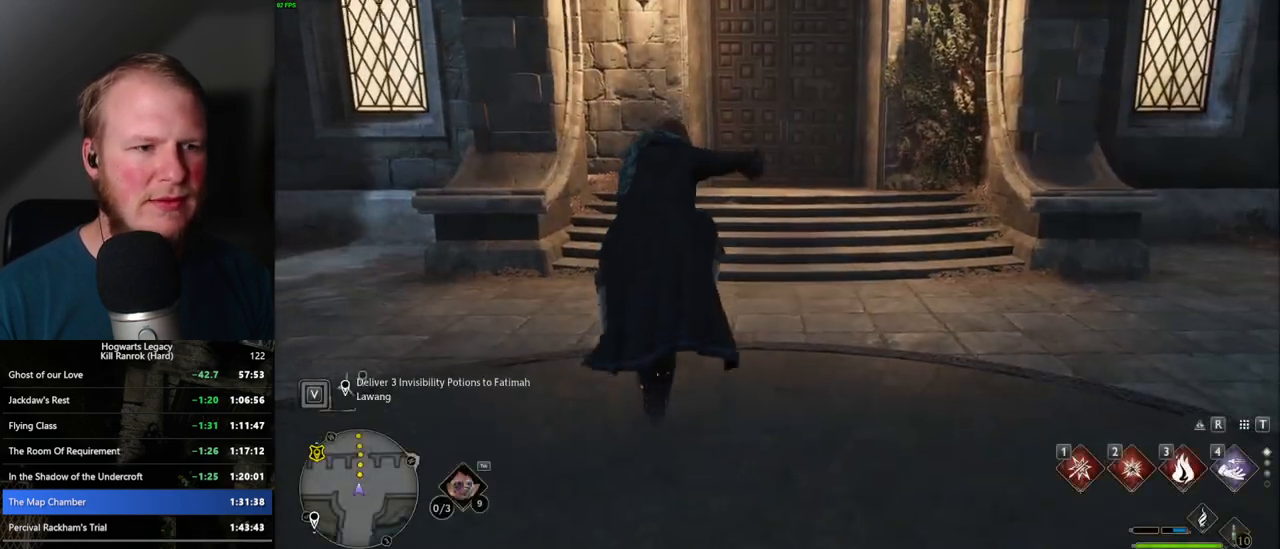
{"keys": ["b"], "mouse": [], "events": [[350, "b", "down"]]}
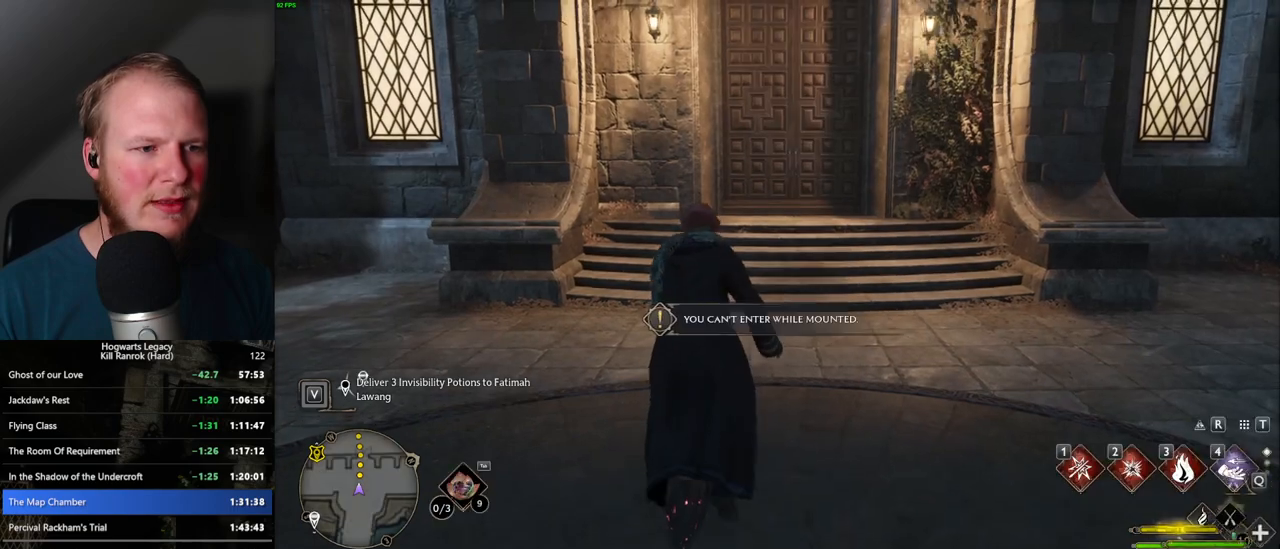
{"keys": [], "mouse": [], "events": [[50, "b", "up"]]}
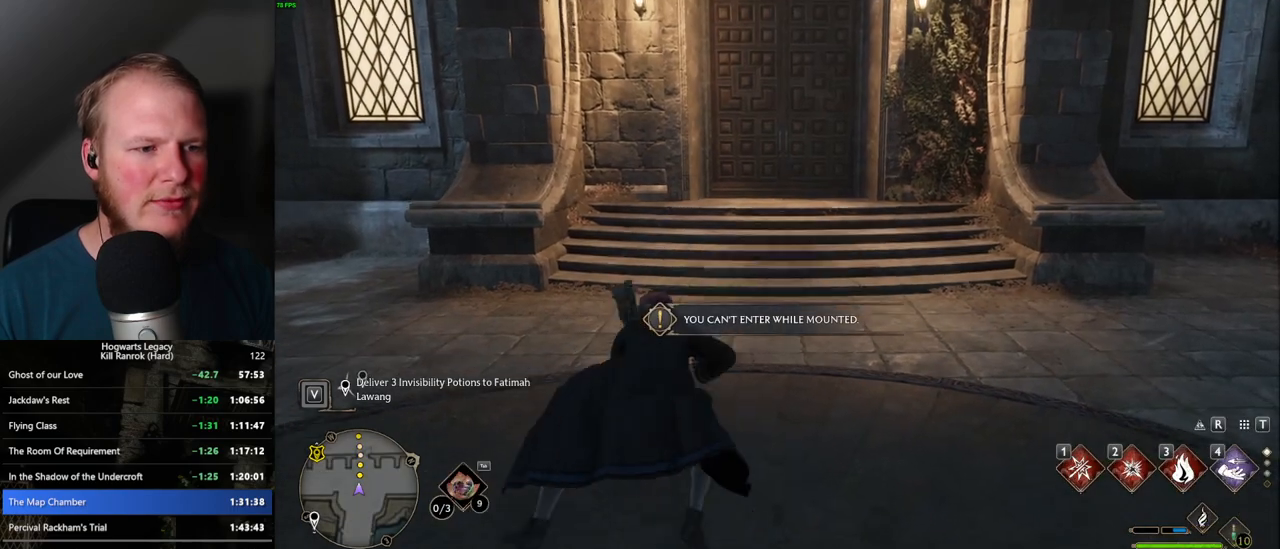
{"keys": [], "mouse": [], "events": []}
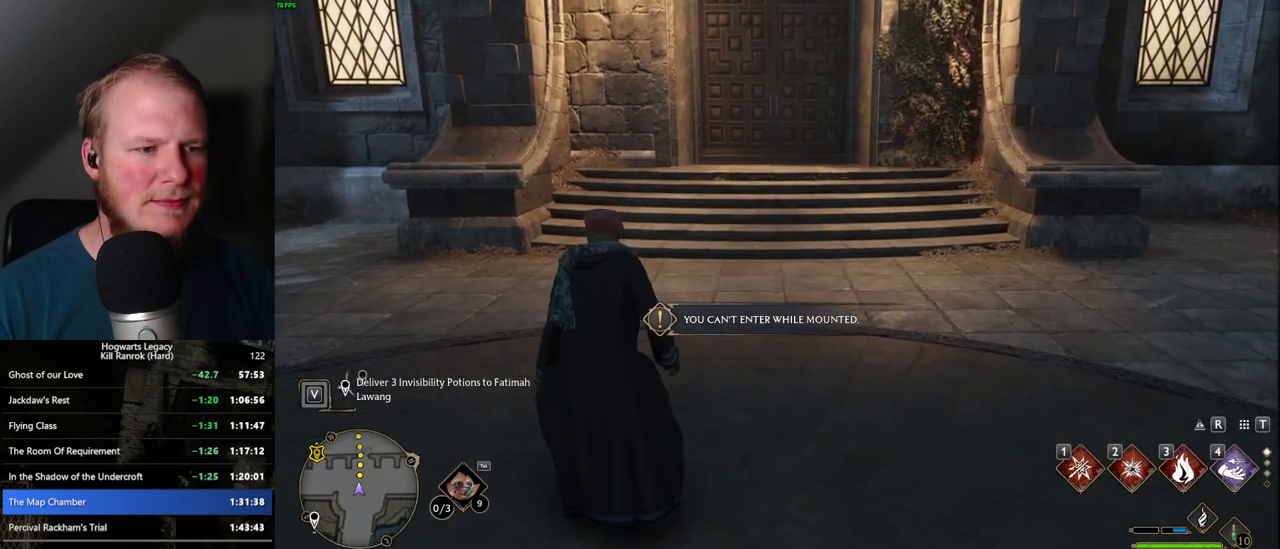
{"keys": [], "mouse": [], "events": []}
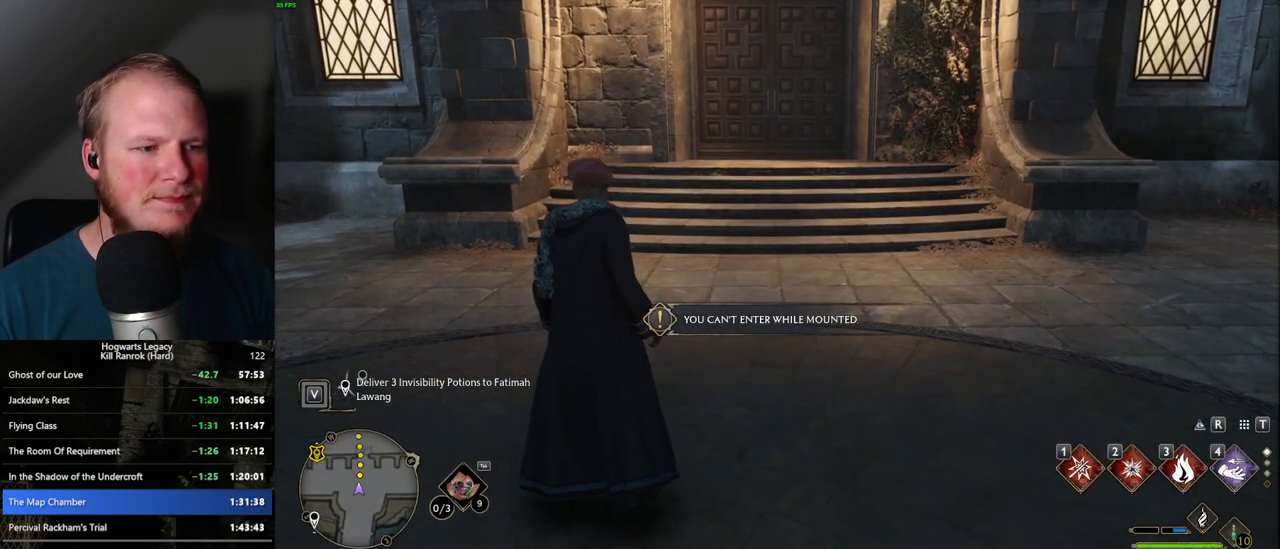
{"keys": ["tab"], "mouse": [], "events": [[467, "tab", "down"]]}
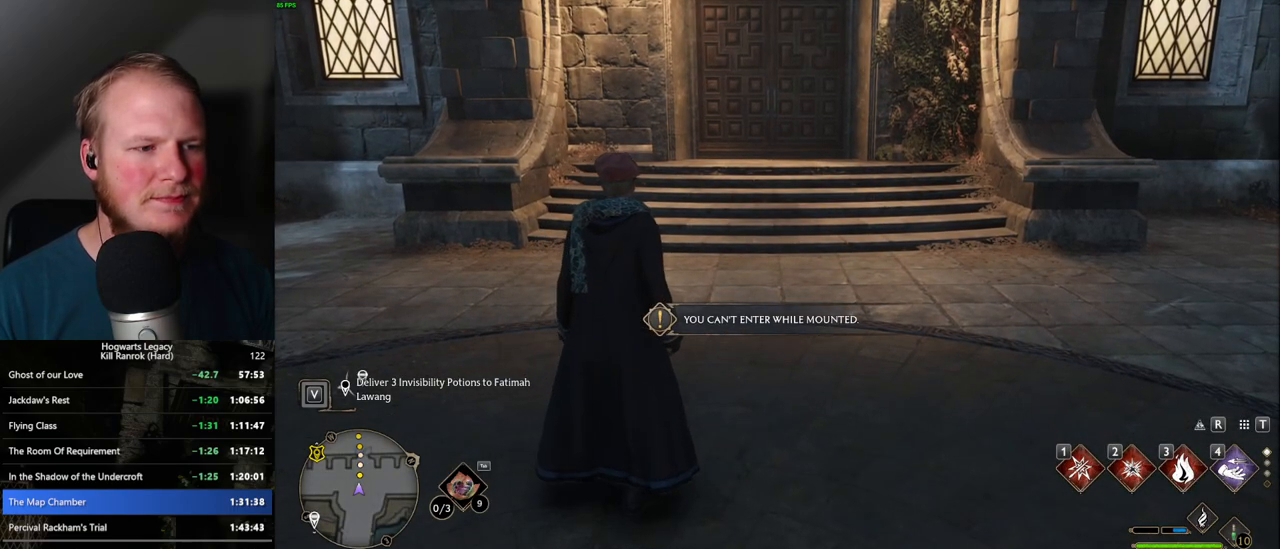
{"keys": ["3", "tab"], "mouse": [], "events": [[400, "3", "down"]]}
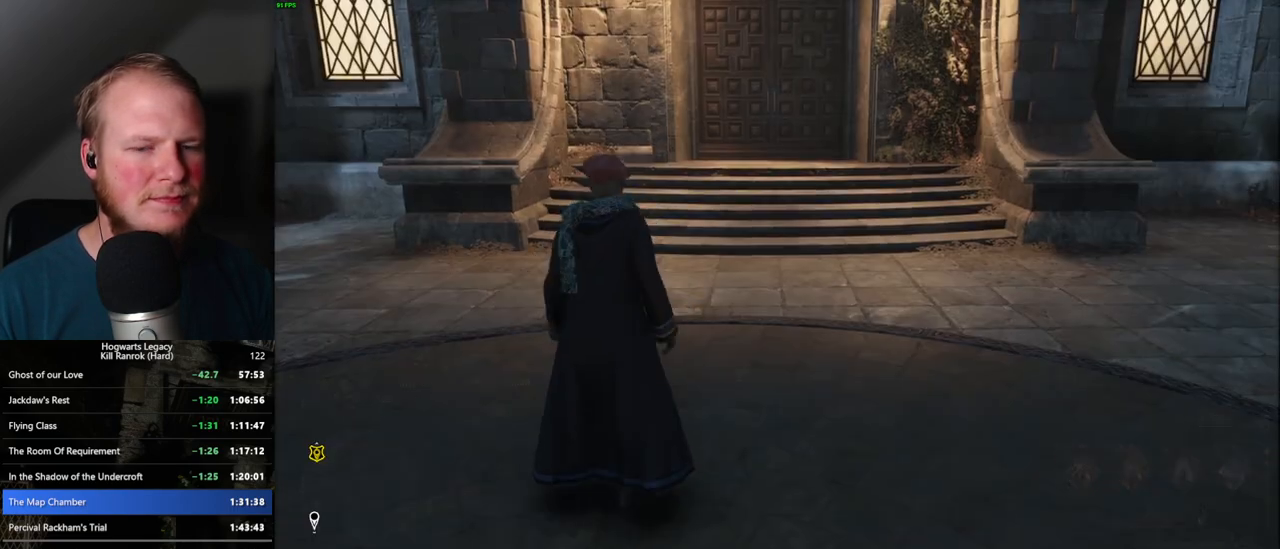
{"keys": [], "mouse": [], "events": [[17, "3", "up"], [84, "tab", "up"]]}
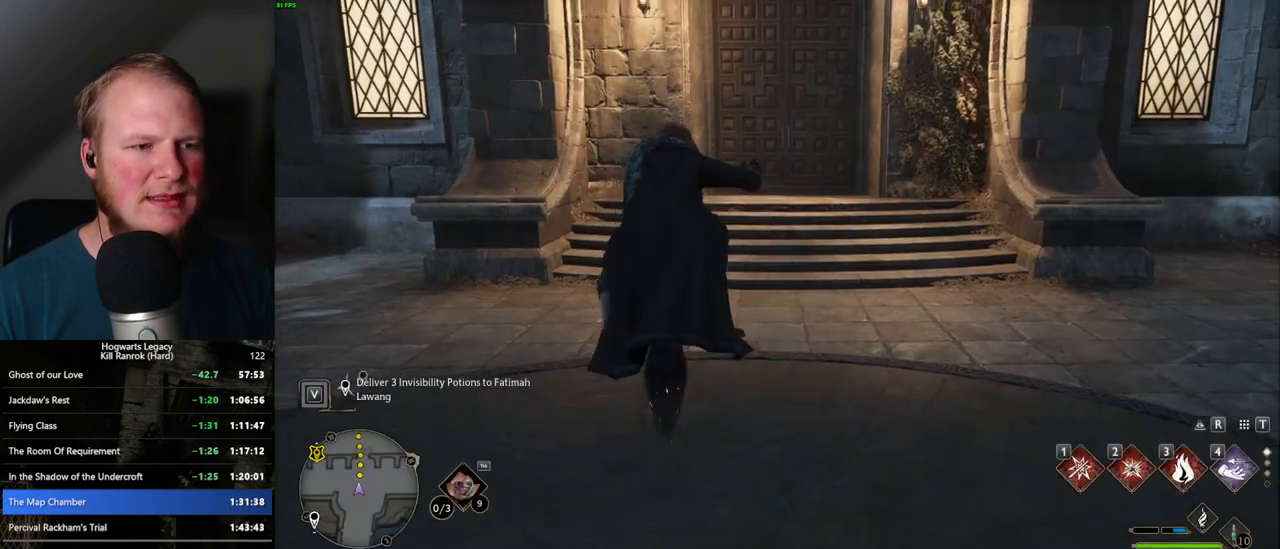
{"keys": ["b"], "mouse": [], "events": [[367, "b", "down"]]}
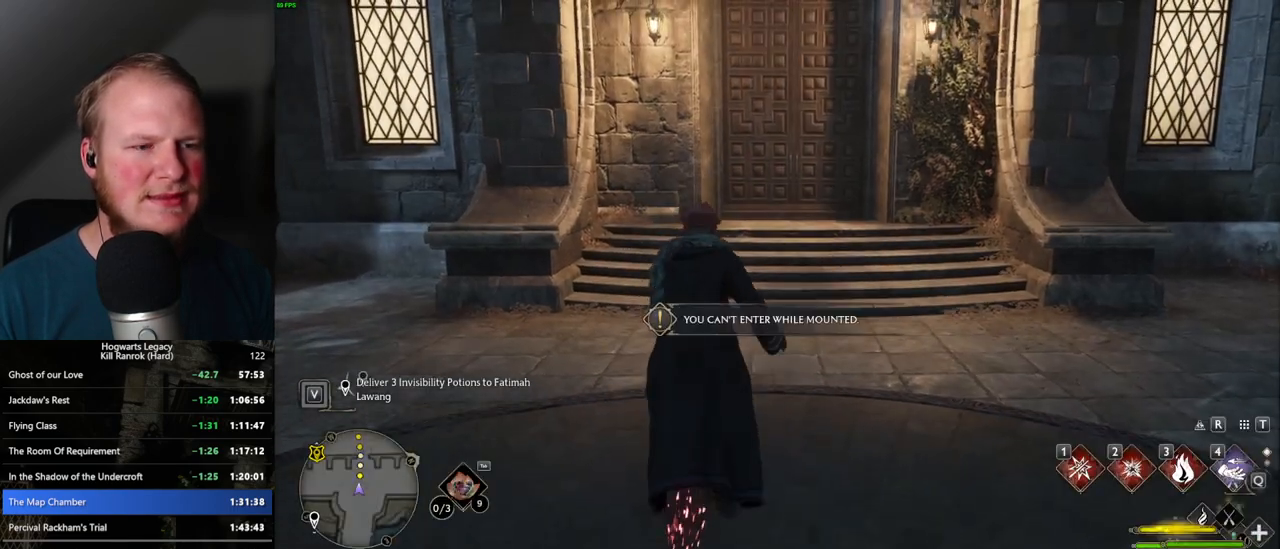
{"keys": [], "mouse": [], "events": [[150, "b", "up"]]}
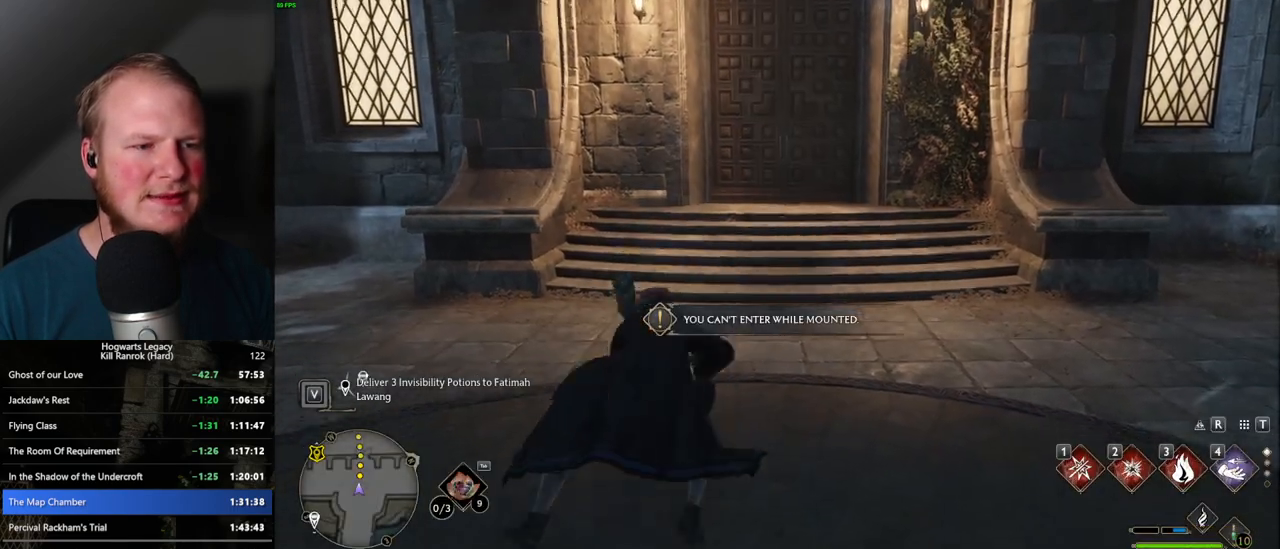
{"keys": [], "mouse": [], "events": []}
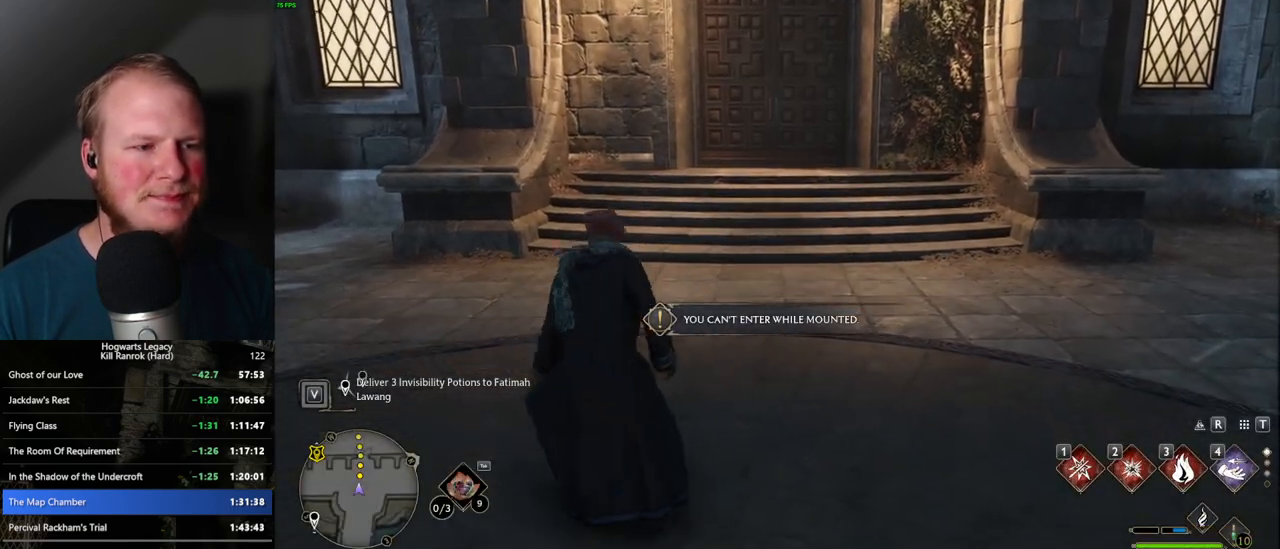
{"keys": [], "mouse": [], "events": []}
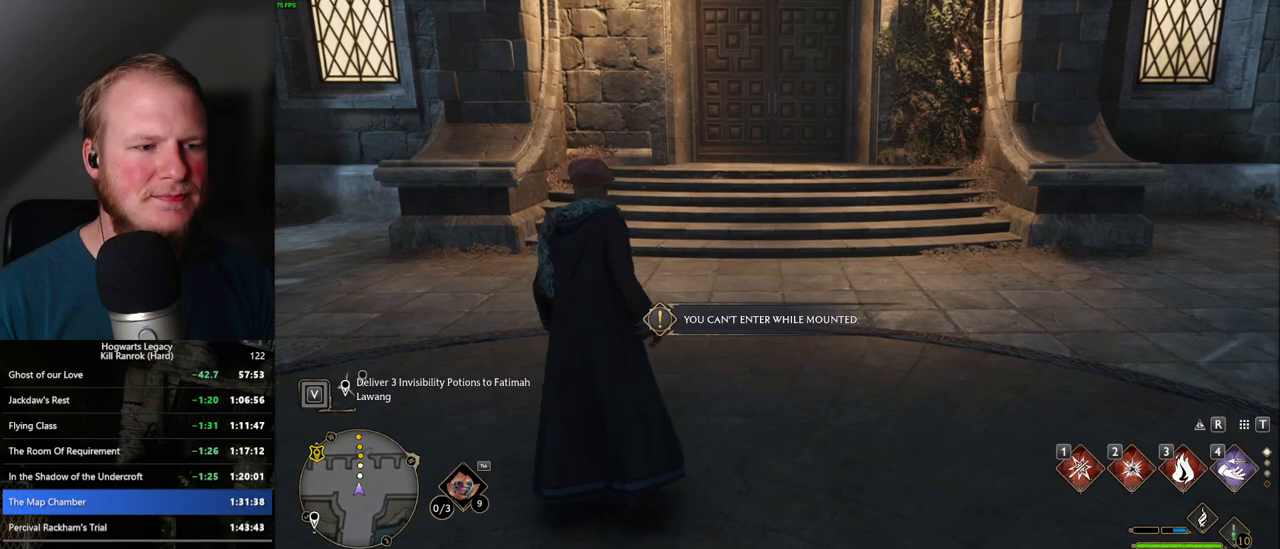
{"keys": ["tab"], "mouse": [], "events": [[500, "tab", "down"]]}
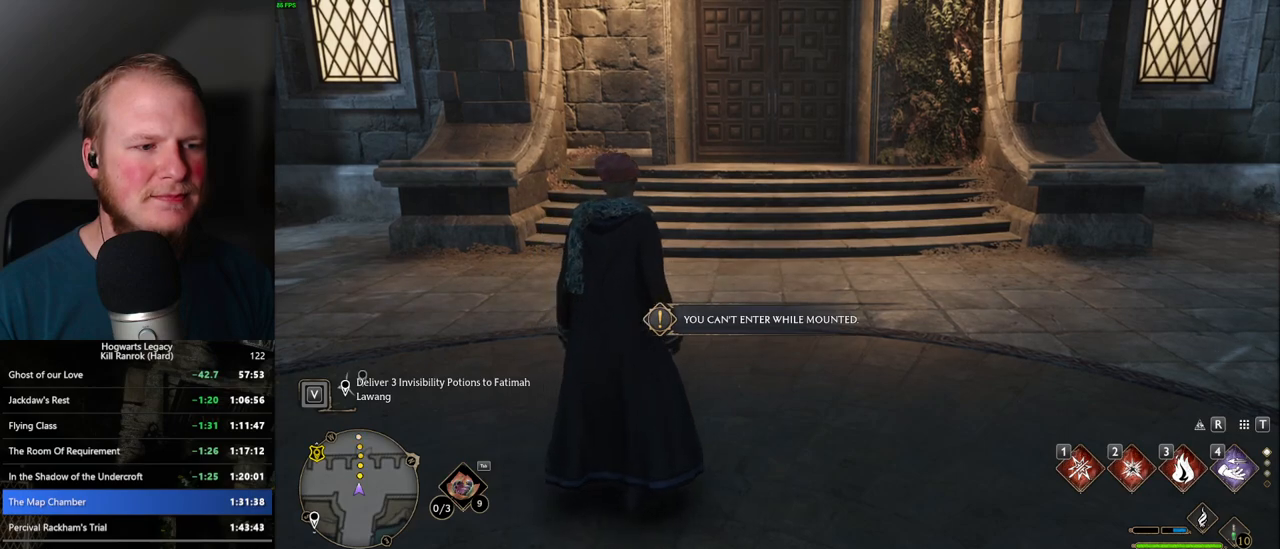
{"keys": ["3", "tab"], "mouse": [], "events": [[417, "3", "down"]]}
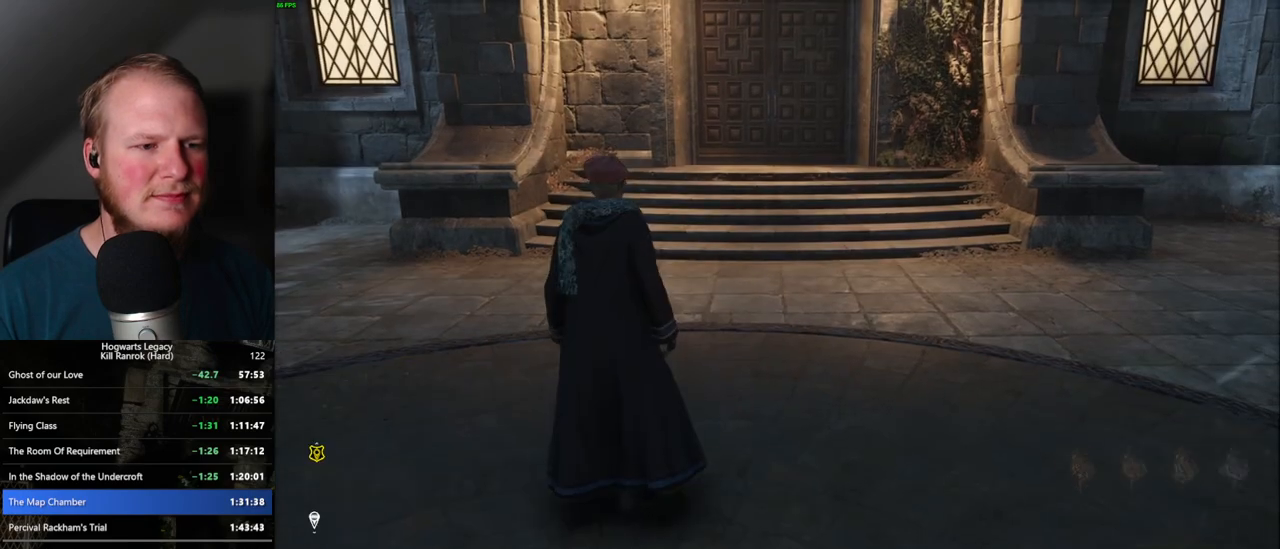
{"keys": [], "mouse": [], "events": [[17, "3", "up"], [67, "tab", "up"]]}
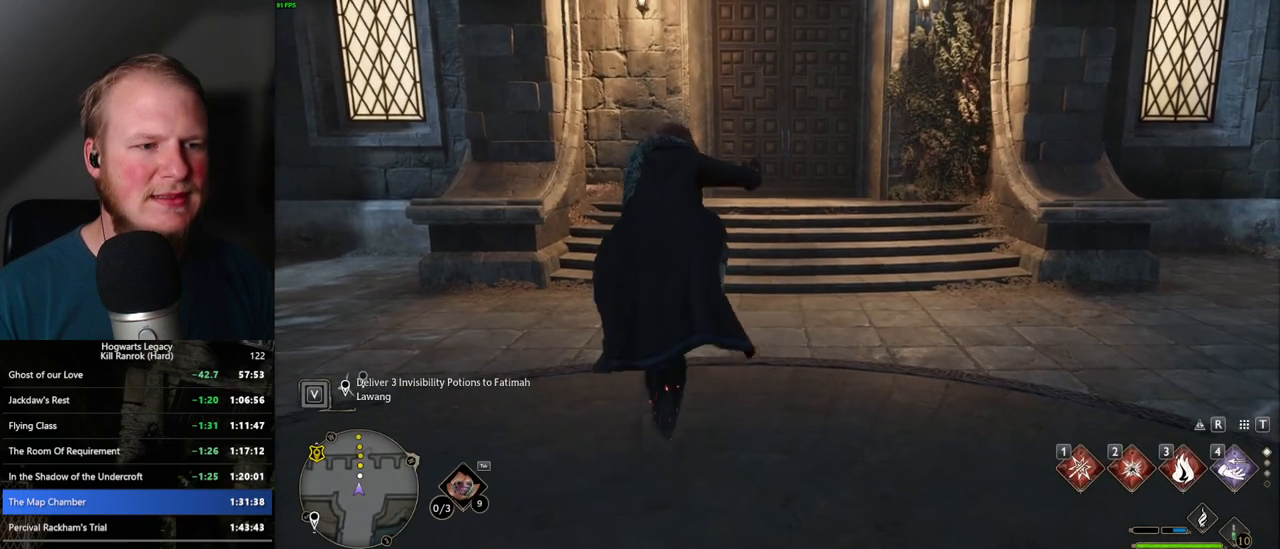
{"keys": ["b"], "mouse": [], "events": [[334, "b", "down"]]}
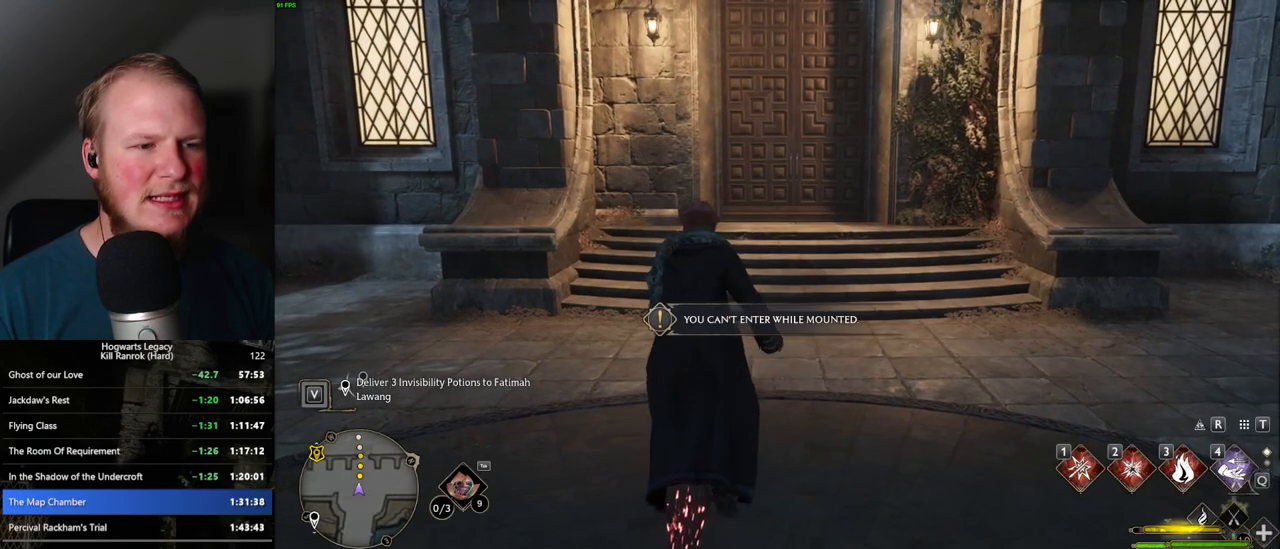
{"keys": [], "mouse": [], "events": [[50, "b", "up"]]}
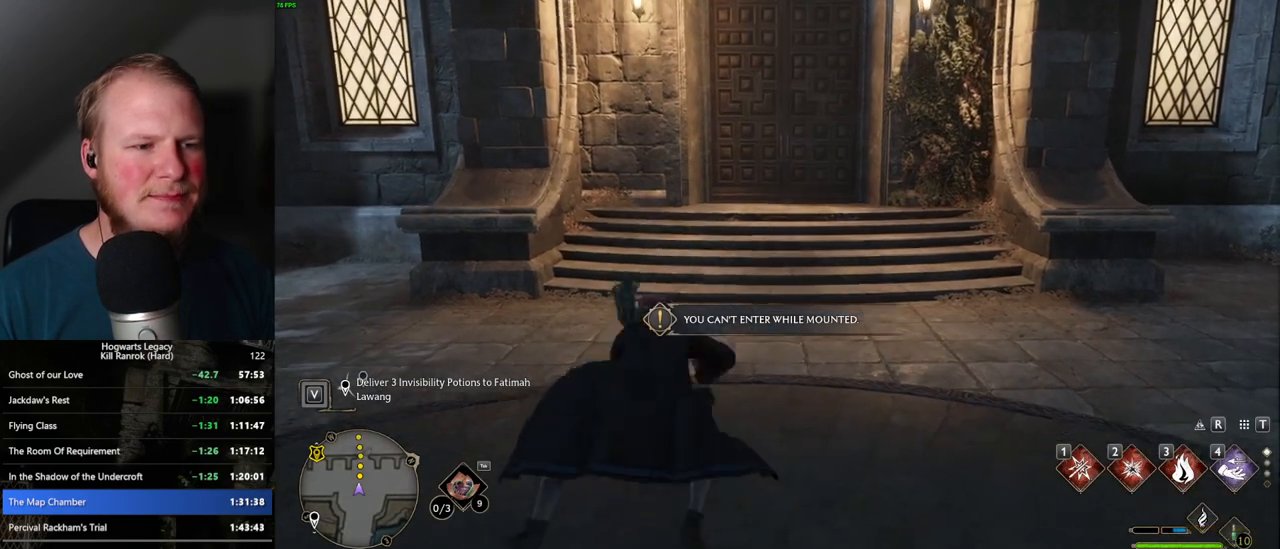
{"keys": [], "mouse": [], "events": []}
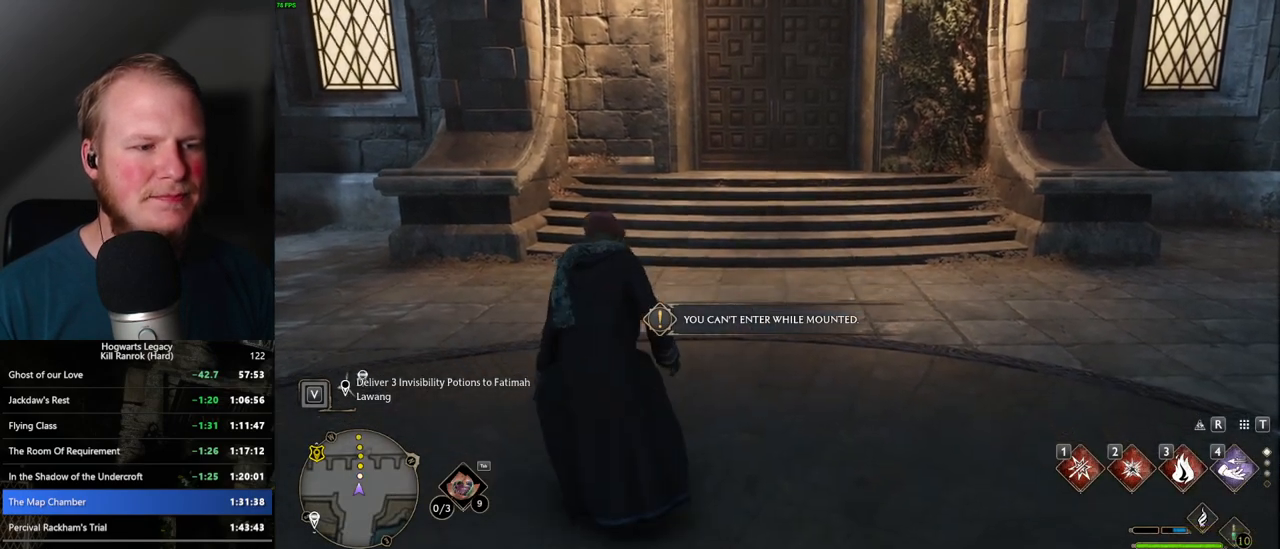
{"keys": [], "mouse": [], "events": []}